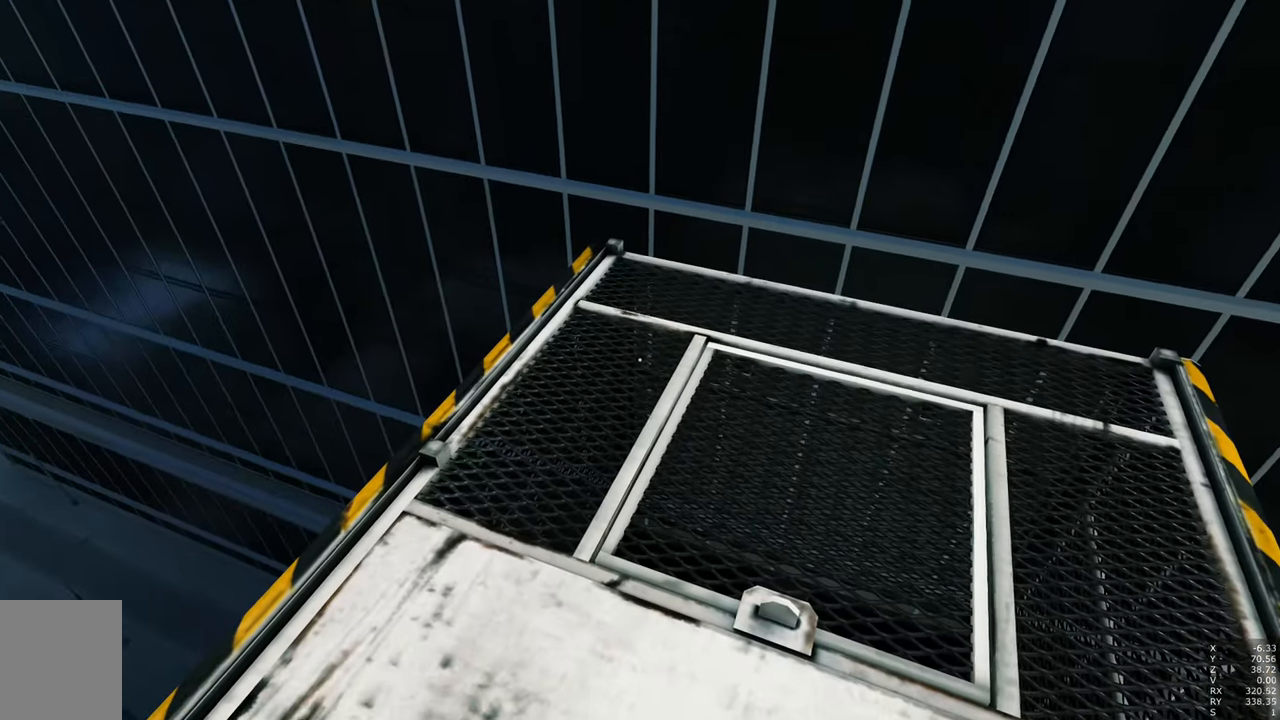
Gameplay with keyboard and mouse; each line is a JSON object with the keys and mouse buttons held at the frame after it. "events" lists presses ("down") and releases ("up") of "a", "c", "ctrl", "d", "e", "escape", "f", "q", "s", "shift", "space", "tab", "w", "z", "mouse_left" and "mouse_right" between this image and that frame as [ms after this image, input, new state], when the widget could be followed in between. "mouse_left", "mouse_right" = the "left", "right" buttons of the "mouse" list. No other keys are recorded. Mouse movement is not recorded.
{"keys": ["w"], "mouse": [], "events": [[267, "w", "down"]]}
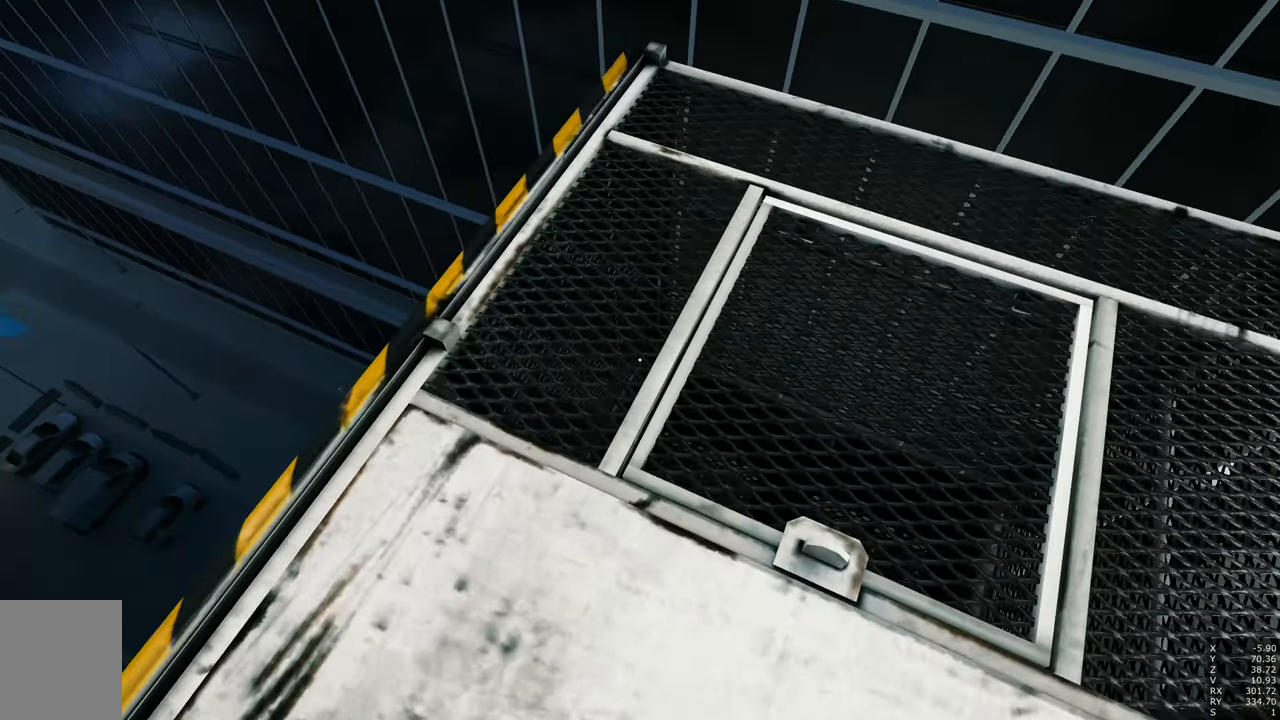
{"keys": [], "mouse": [], "events": [[334, "w", "up"]]}
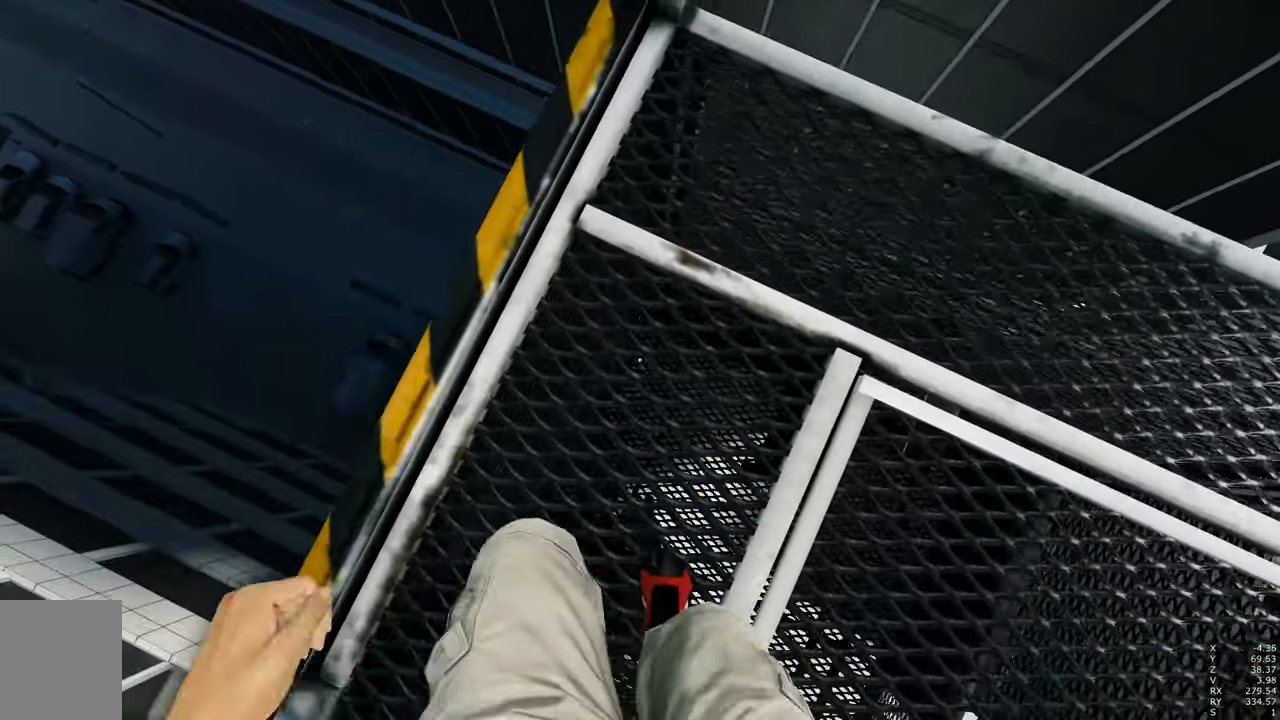
{"keys": [], "mouse": [], "events": [[67, "w", "down"], [350, "w", "up"]]}
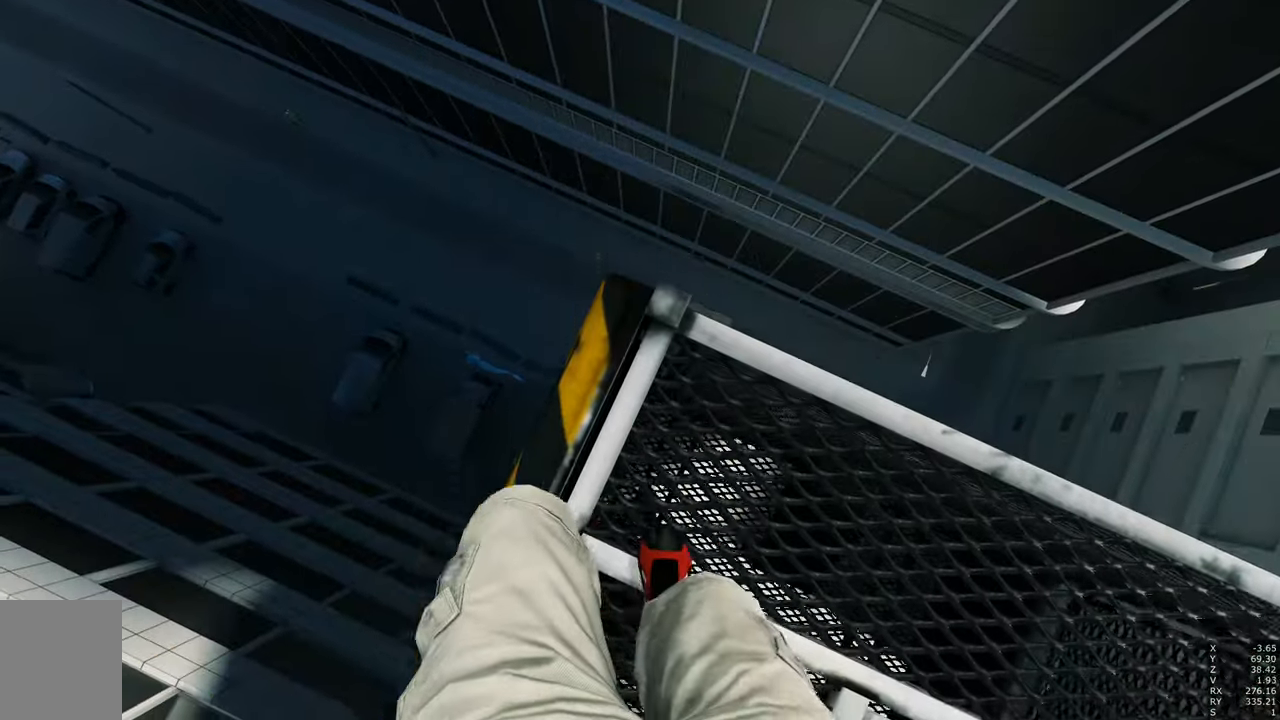
{"keys": [], "mouse": [], "events": [[84, "w", "down"], [134, "w", "up"]]}
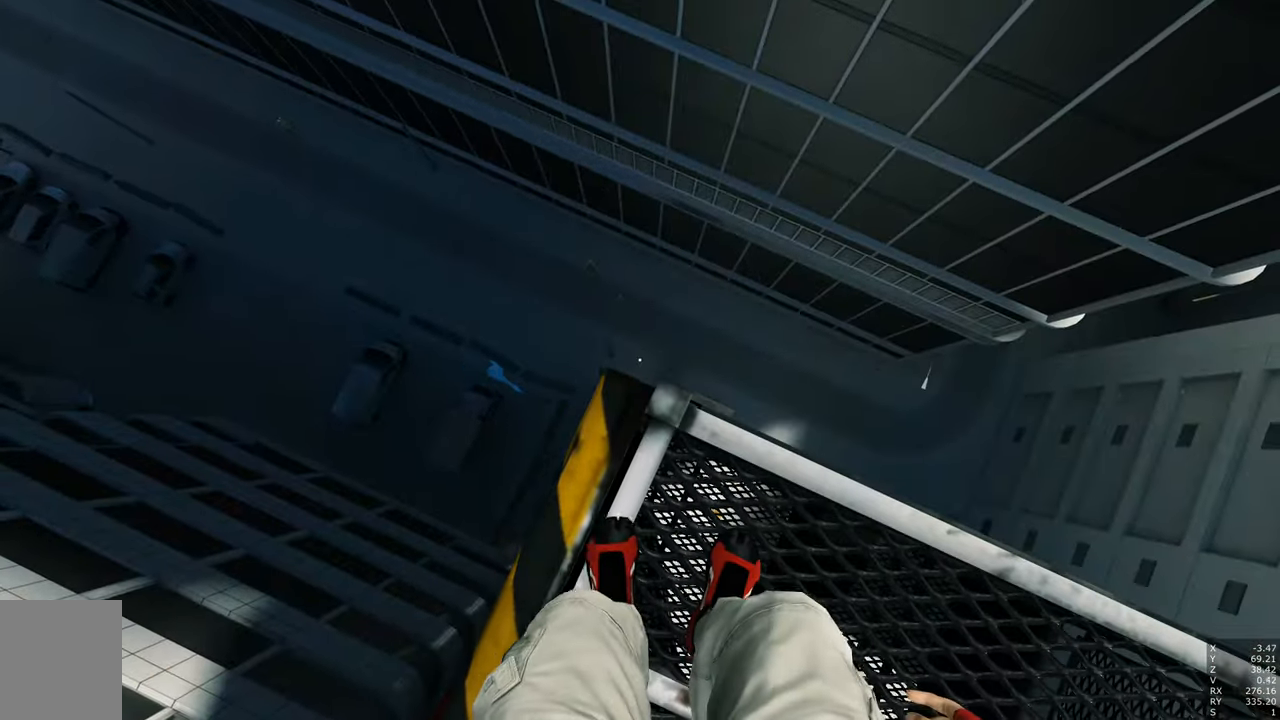
{"keys": [], "mouse": [], "events": []}
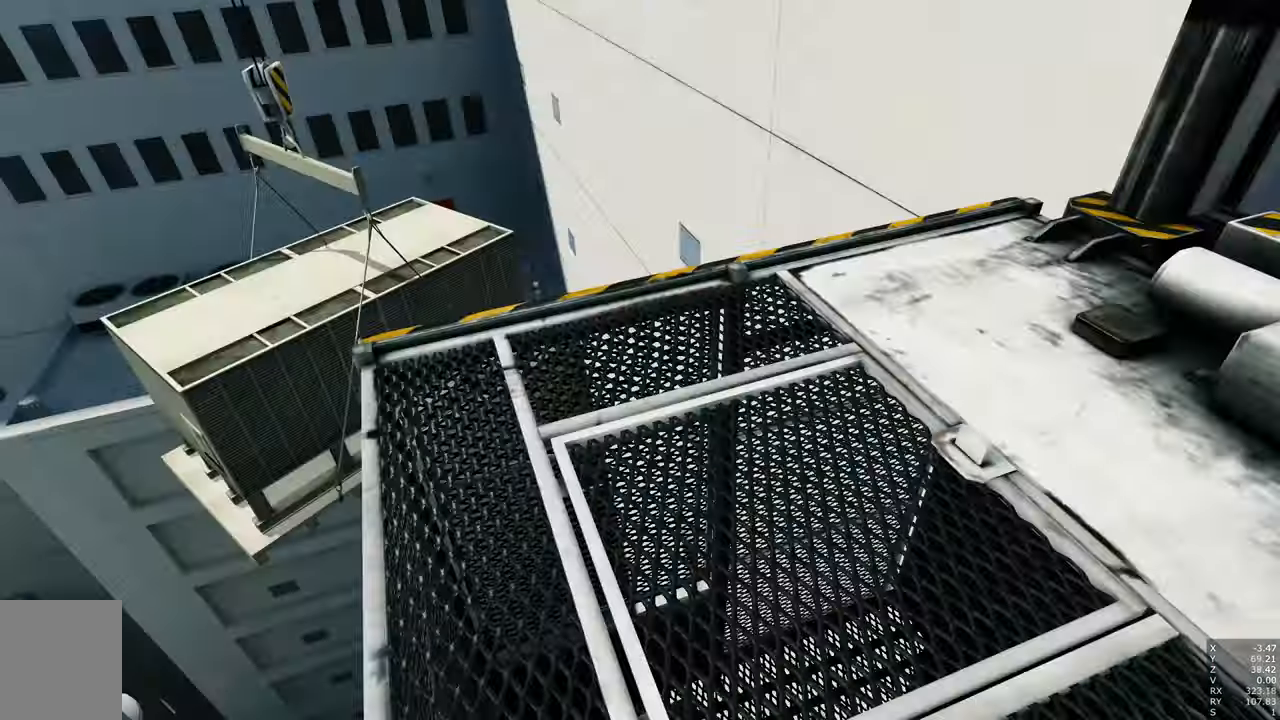
{"keys": [], "mouse": [], "events": []}
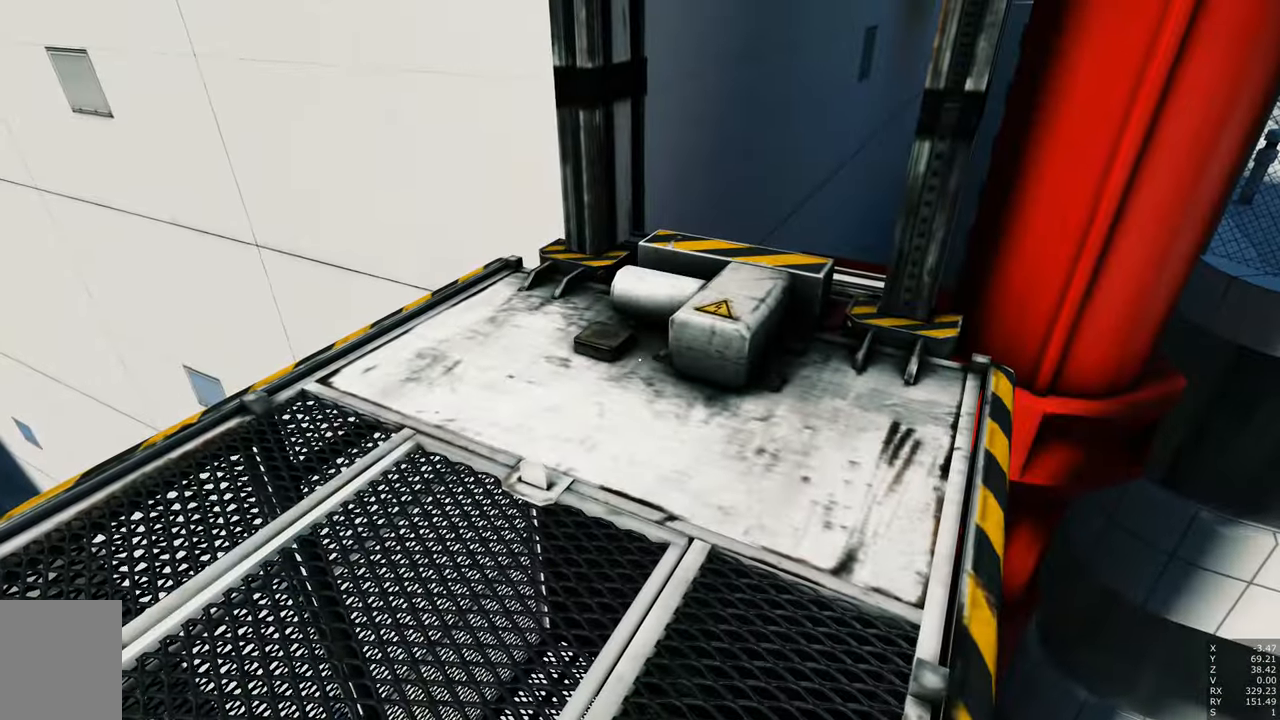
{"keys": [], "mouse": [], "events": []}
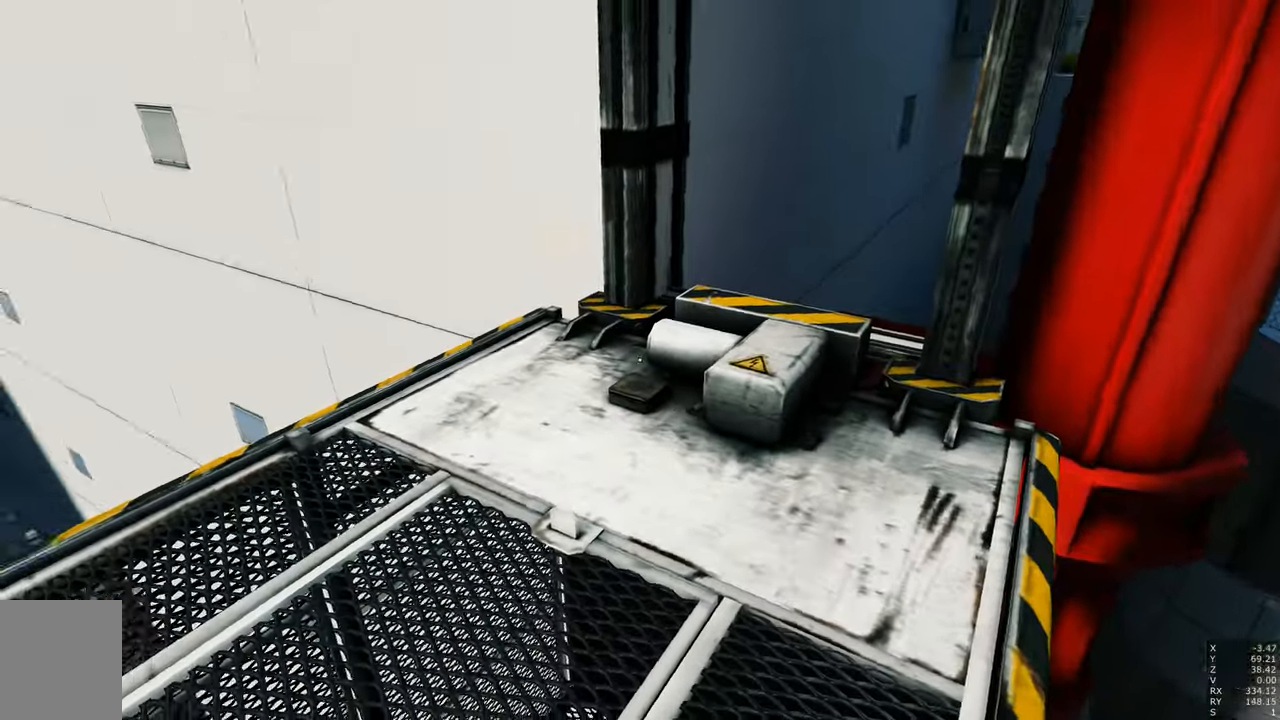
{"keys": [], "mouse": [], "events": []}
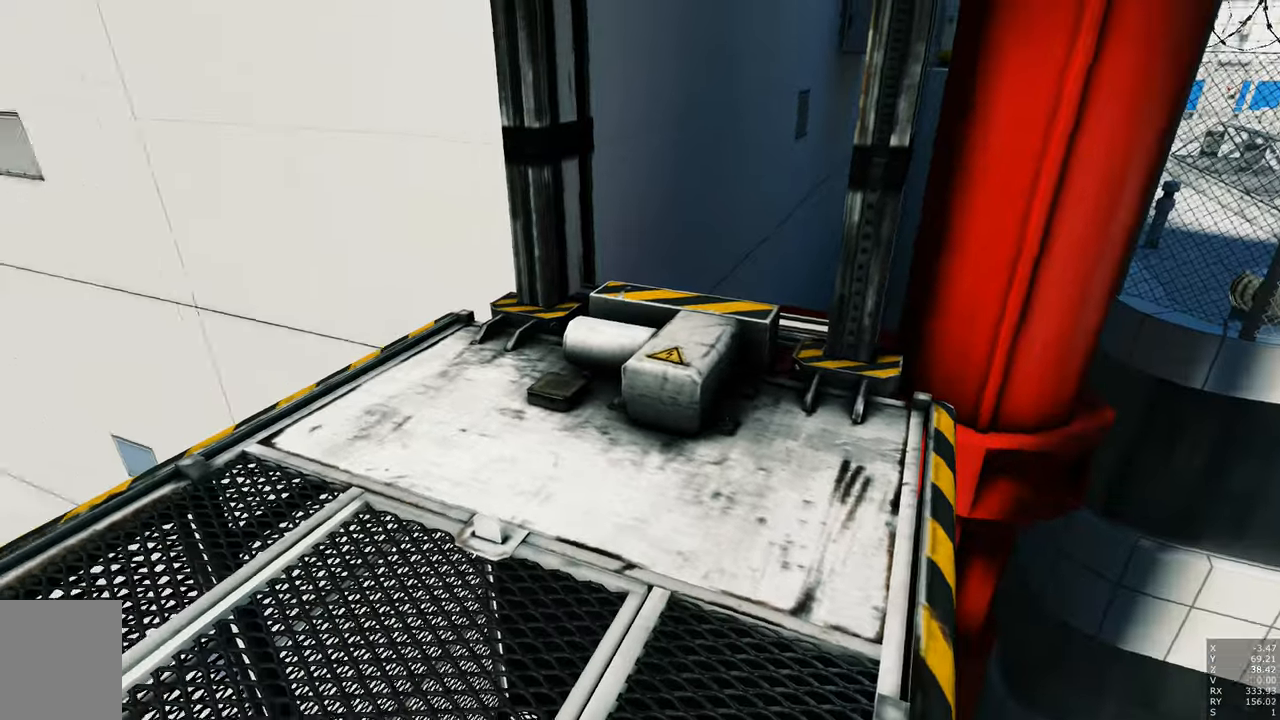
{"keys": [], "mouse": [], "events": []}
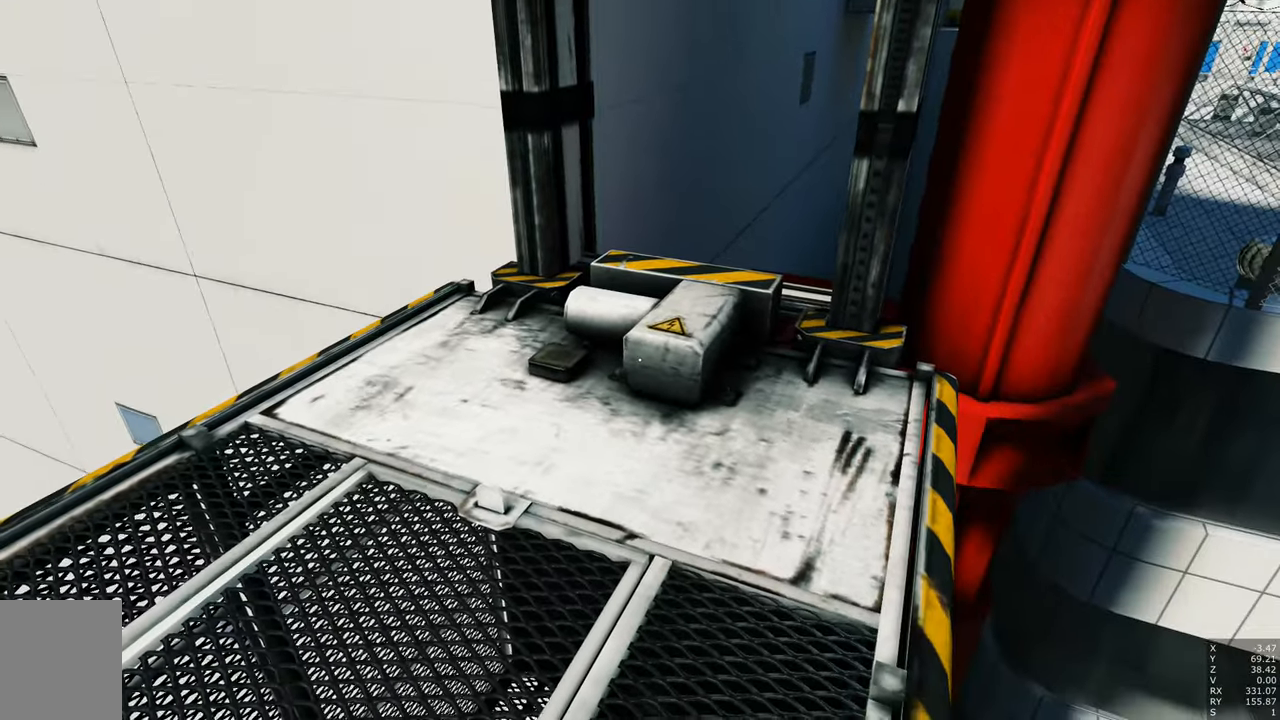
{"keys": ["shift"], "mouse": [], "events": [[416, "shift", "down"]]}
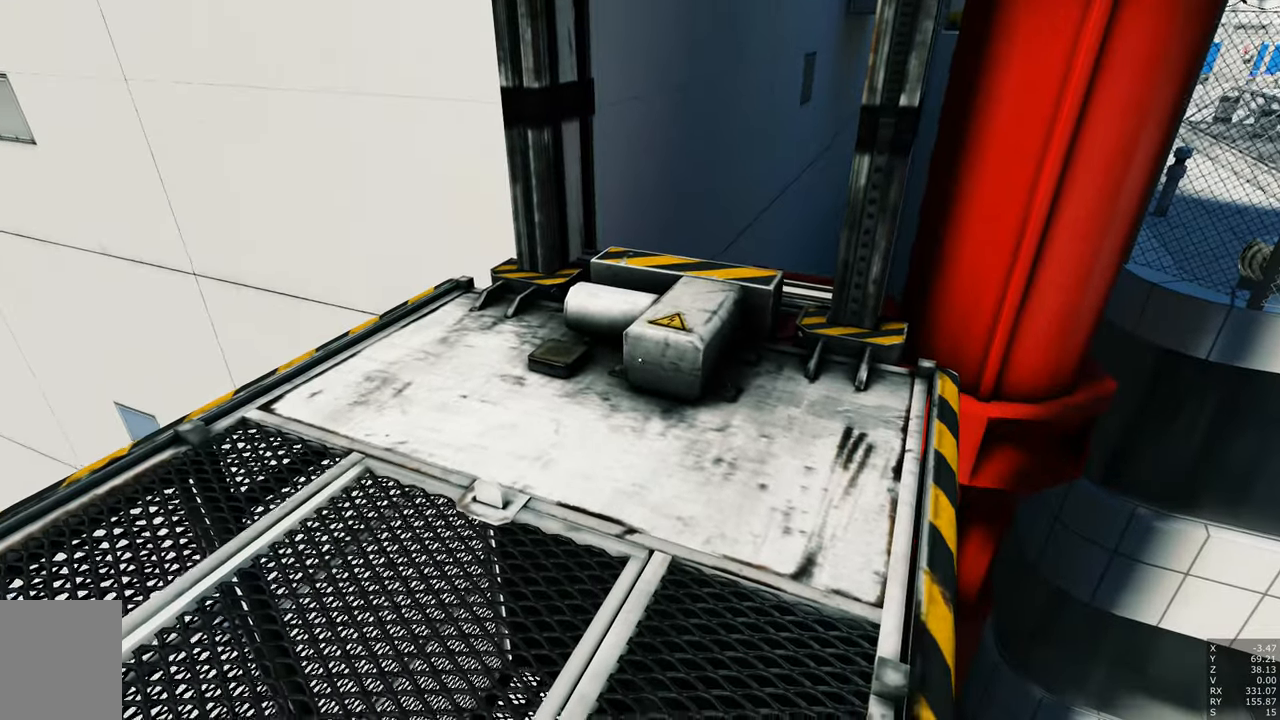
{"keys": [], "mouse": [], "events": [[383, "shift", "up"]]}
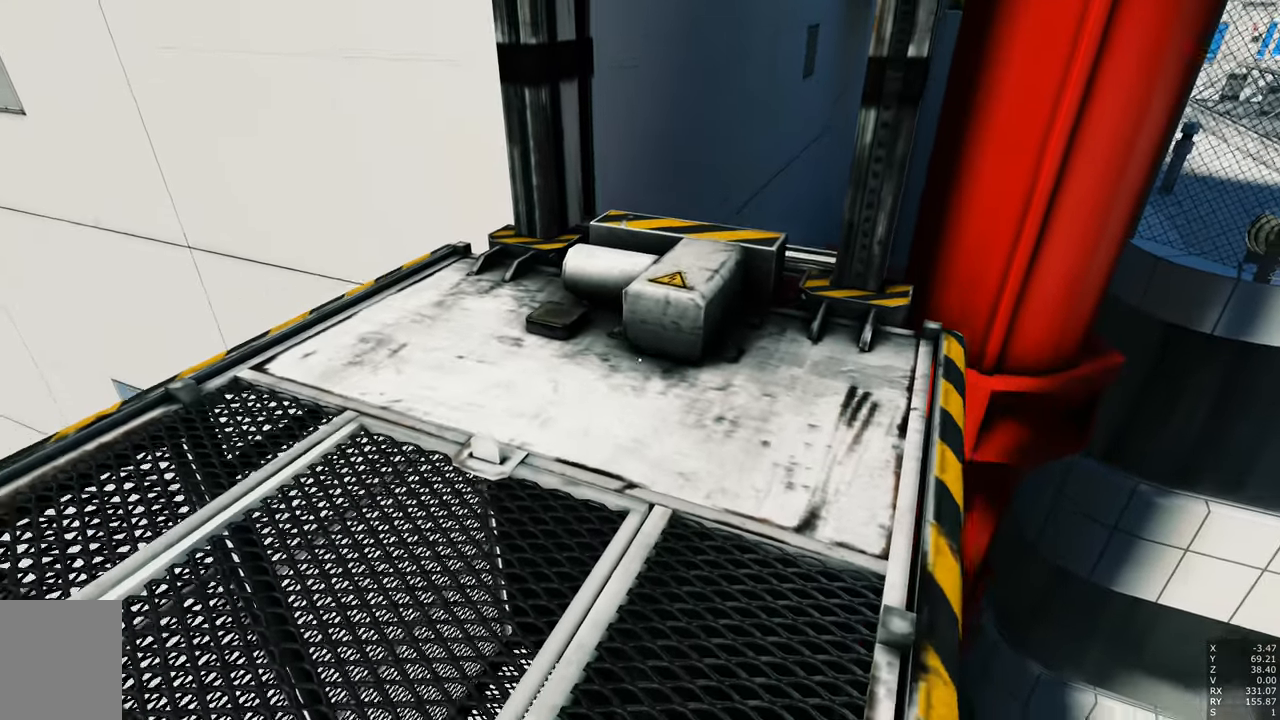
{"keys": [], "mouse": [], "events": []}
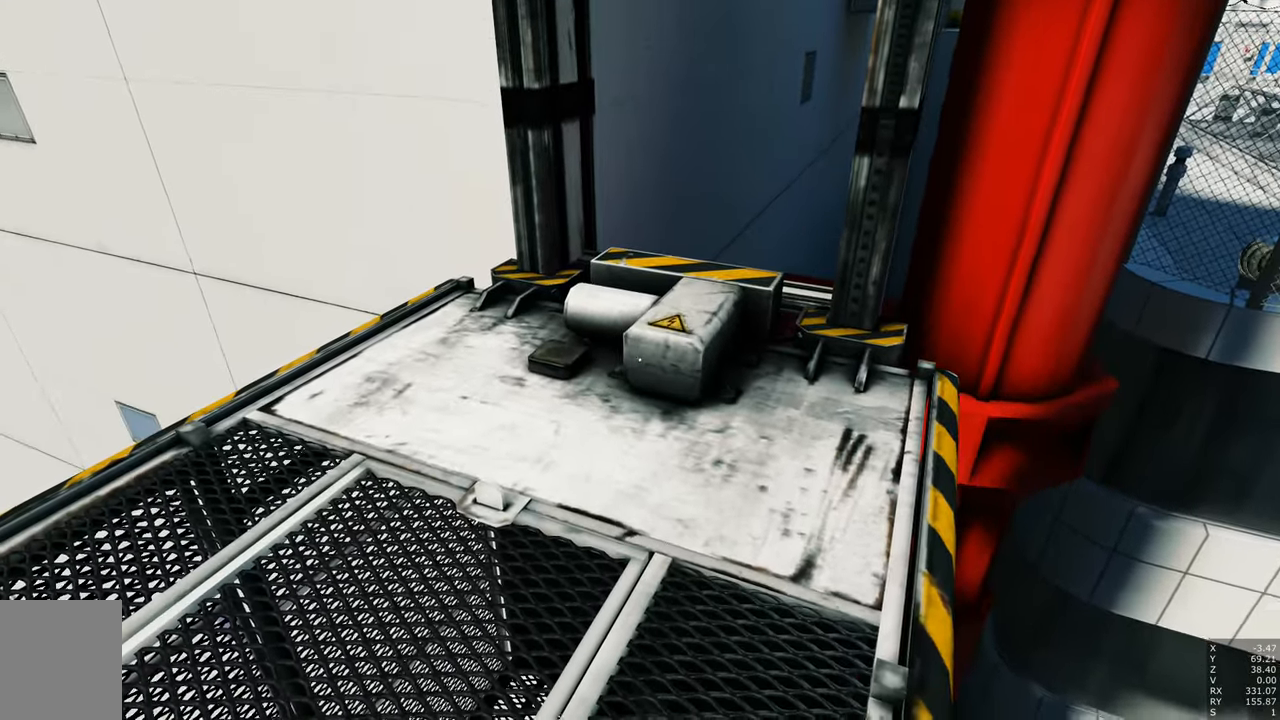
{"keys": [], "mouse": [], "events": []}
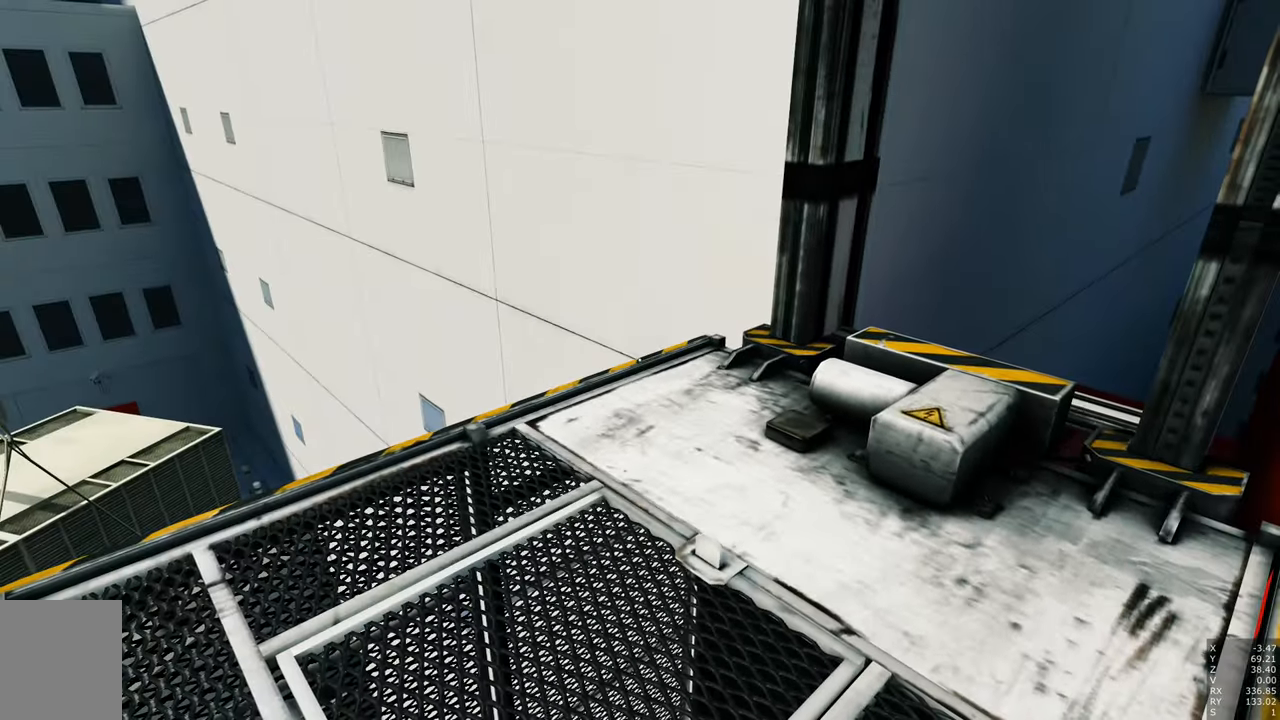
{"keys": [], "mouse": [], "events": []}
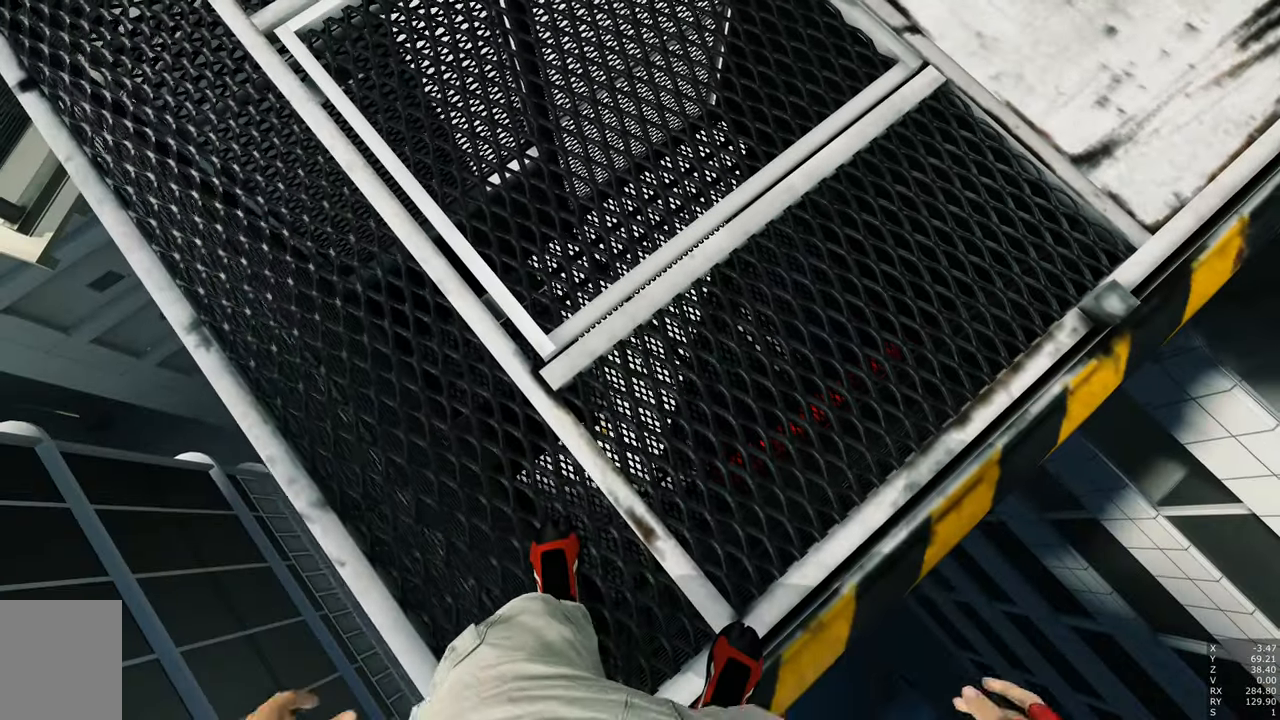
{"keys": [], "mouse": [], "events": []}
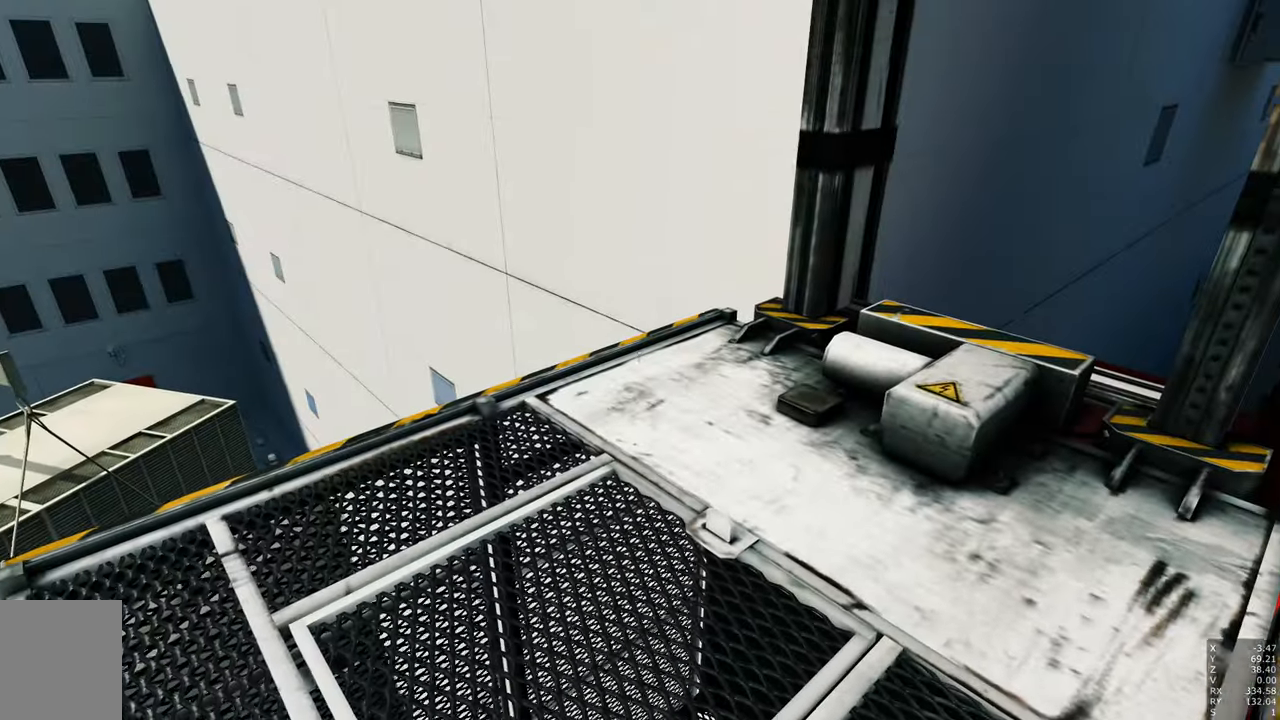
{"keys": [], "mouse": [], "events": []}
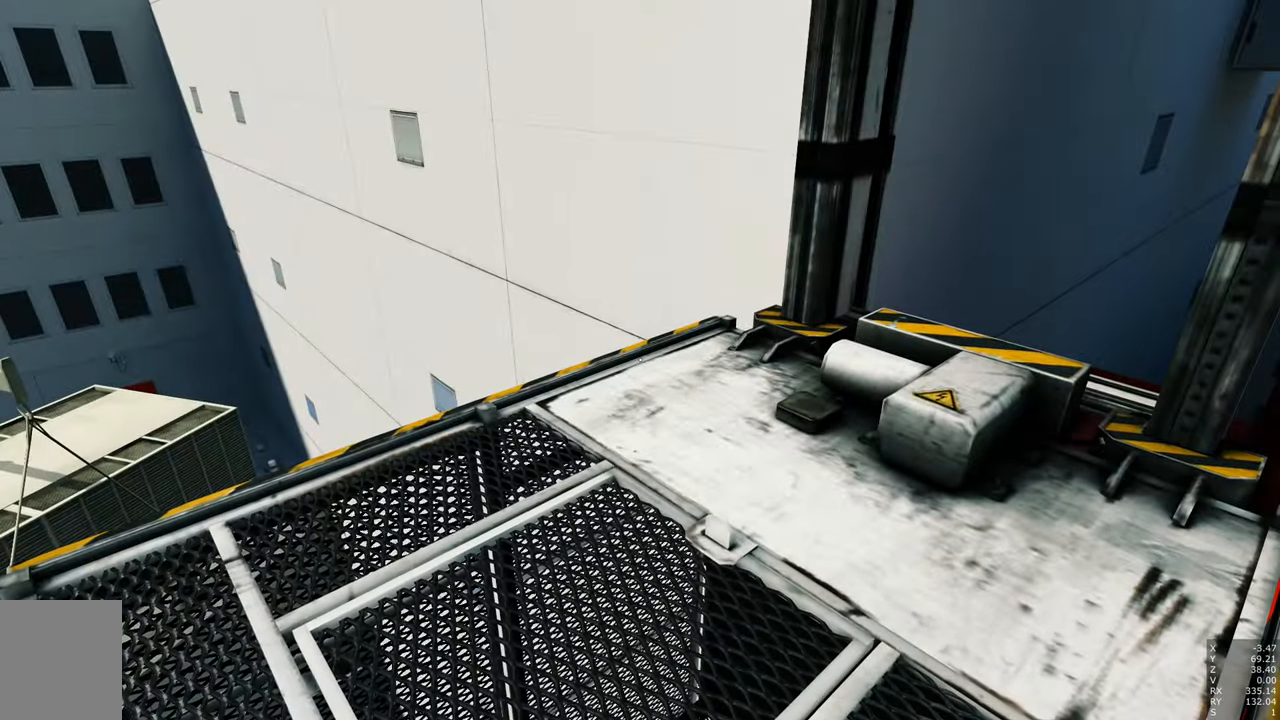
{"keys": [], "mouse": [], "events": []}
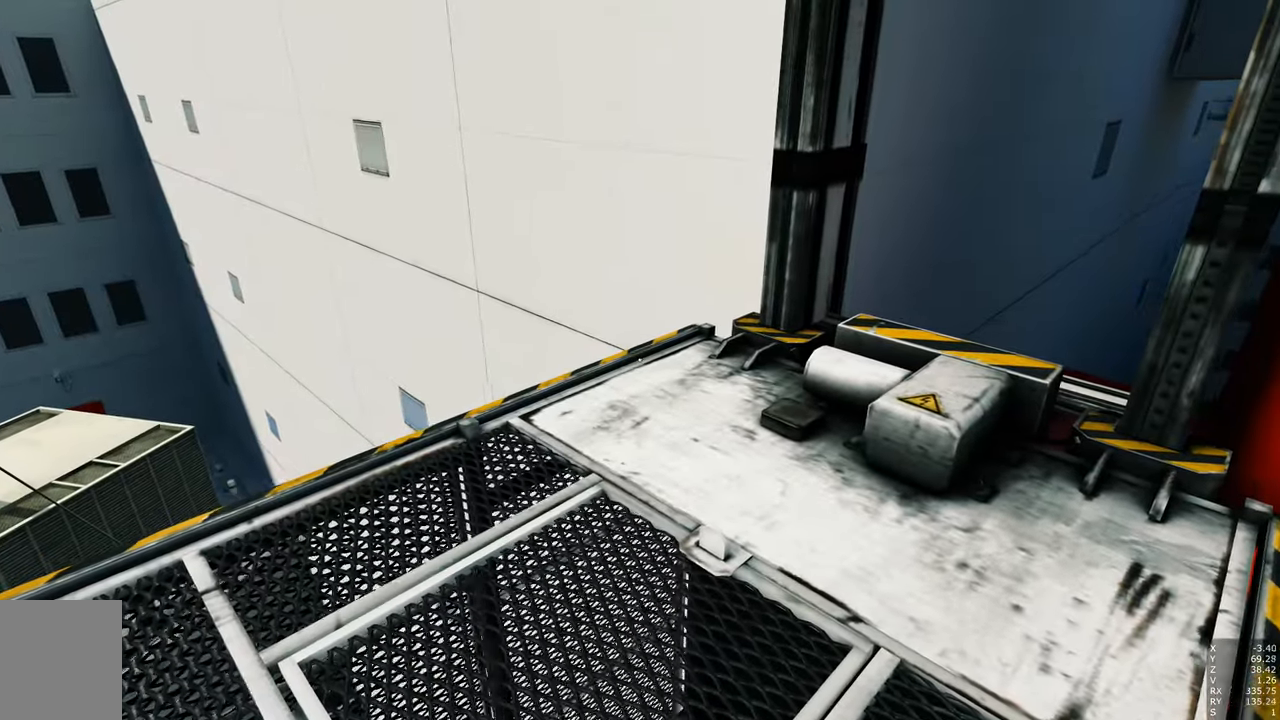
{"keys": [], "mouse": ["right"], "events": [[399, "mouse_right", "down"]]}
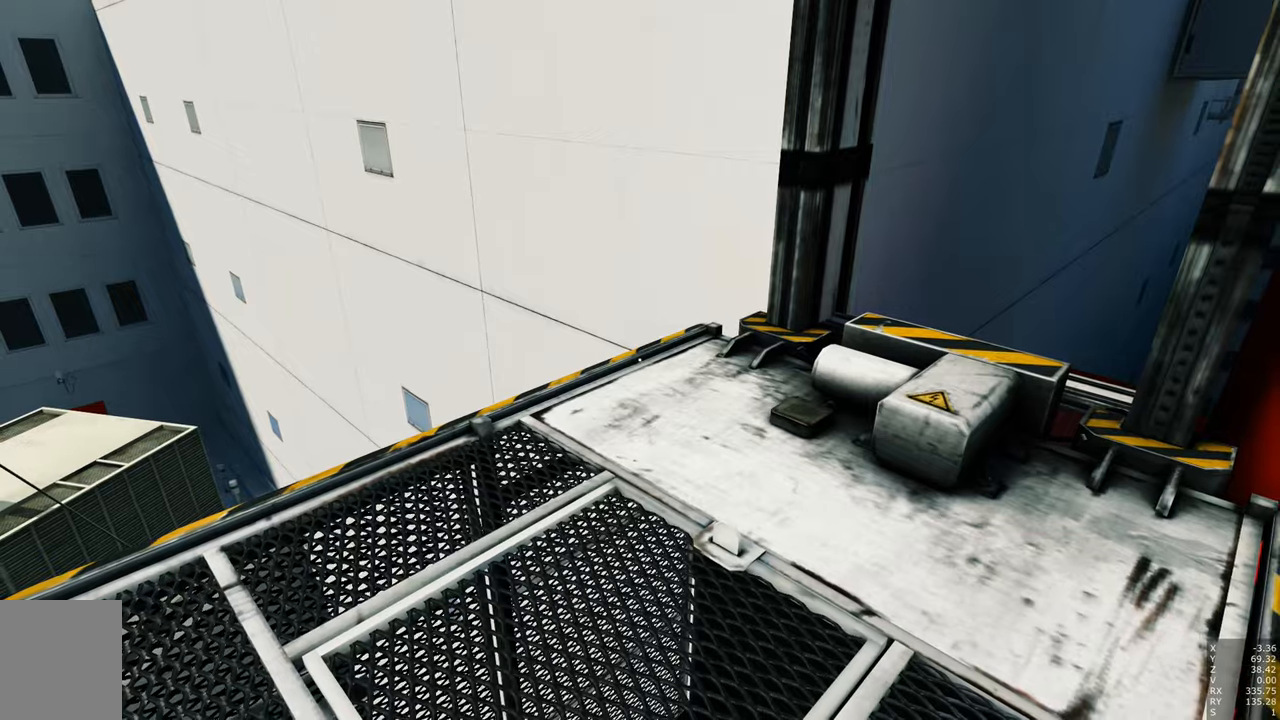
{"keys": [], "mouse": [], "events": [[33, "mouse_right", "up"]]}
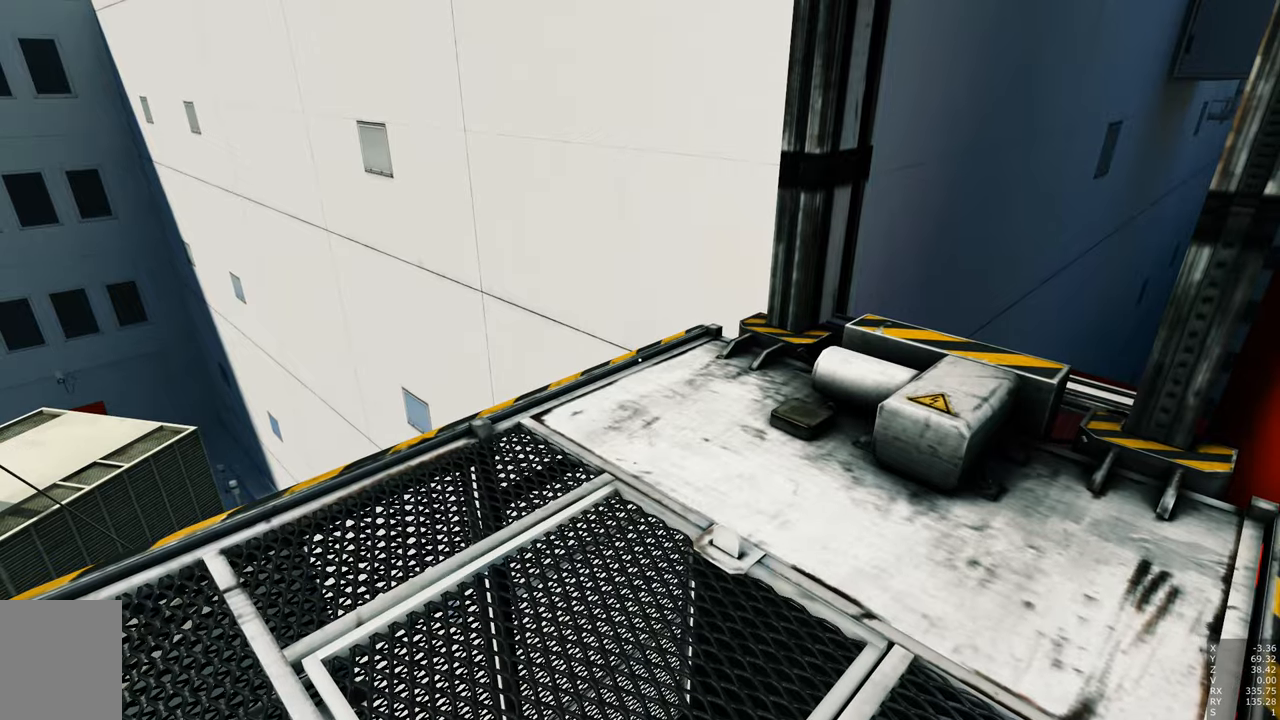
{"keys": ["a", "space", "w"], "mouse": [], "events": [[200, "a", "down"], [200, "w", "down"], [383, "space", "down"]]}
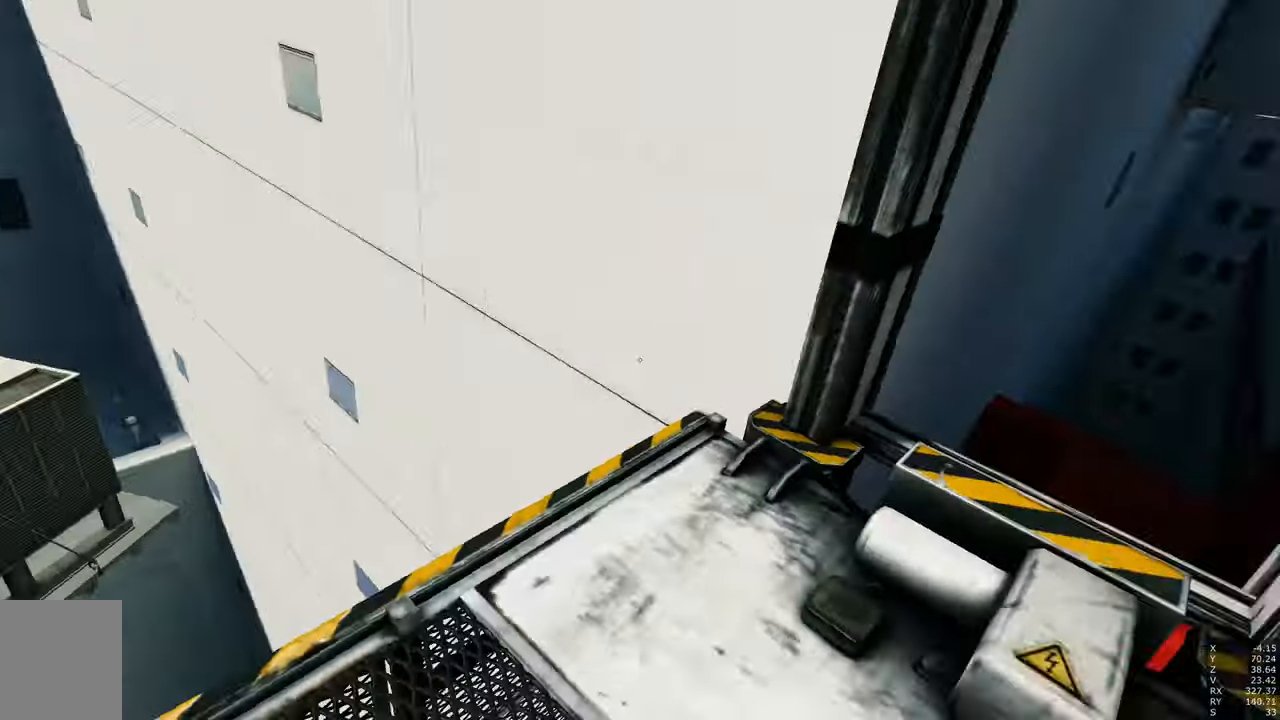
{"keys": ["space", "w"], "mouse": [], "events": [[117, "space", "up"], [217, "a", "up"], [400, "space", "down"]]}
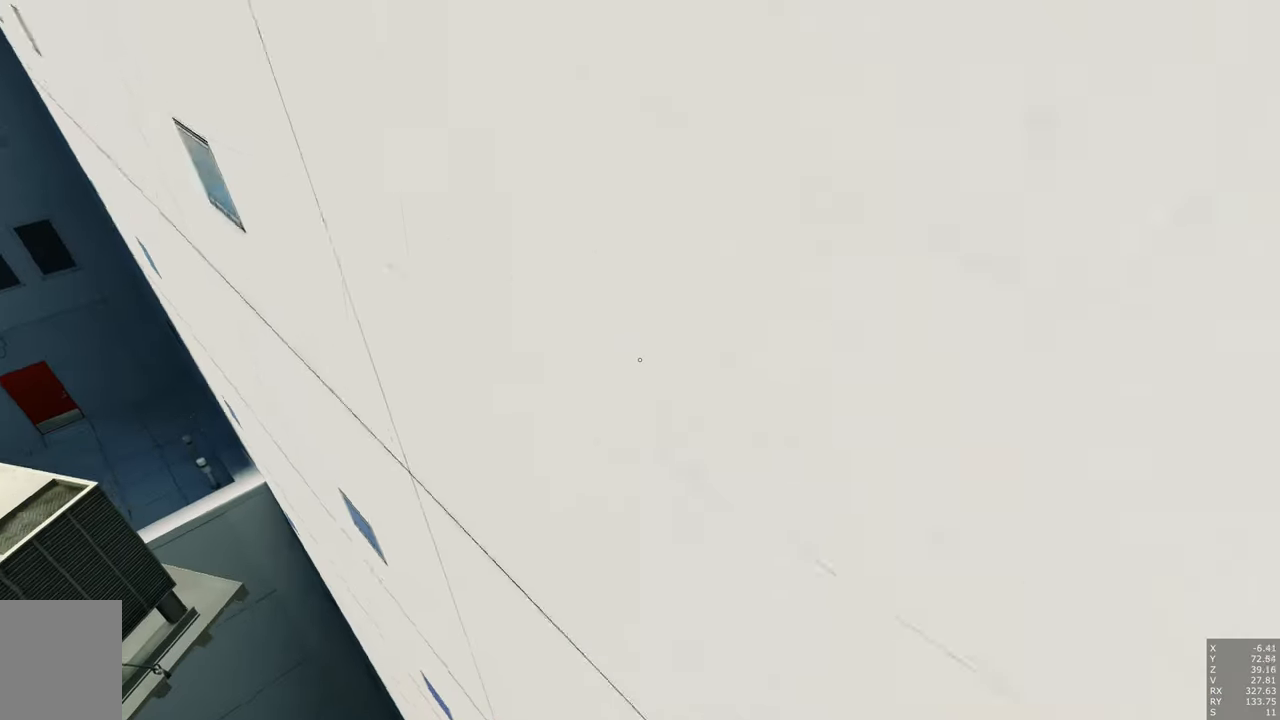
{"keys": ["w"], "mouse": [], "events": [[33, "space", "up"]]}
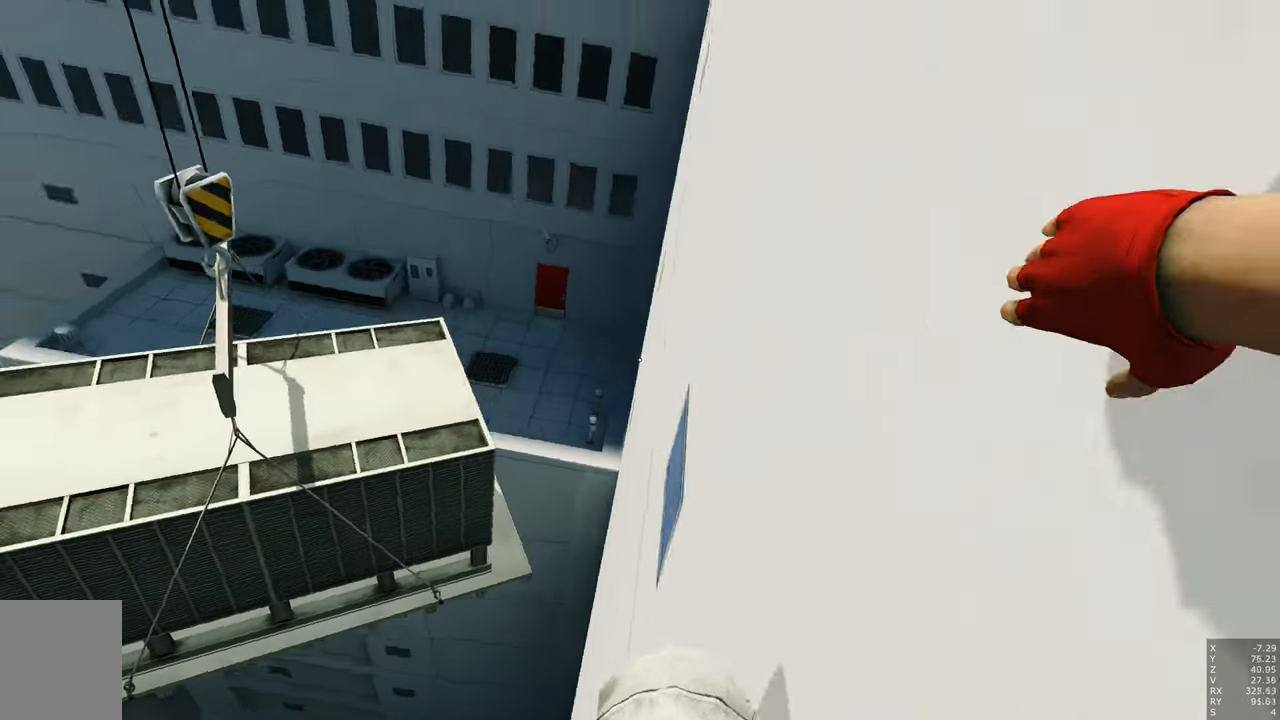
{"keys": ["w"], "mouse": [], "events": []}
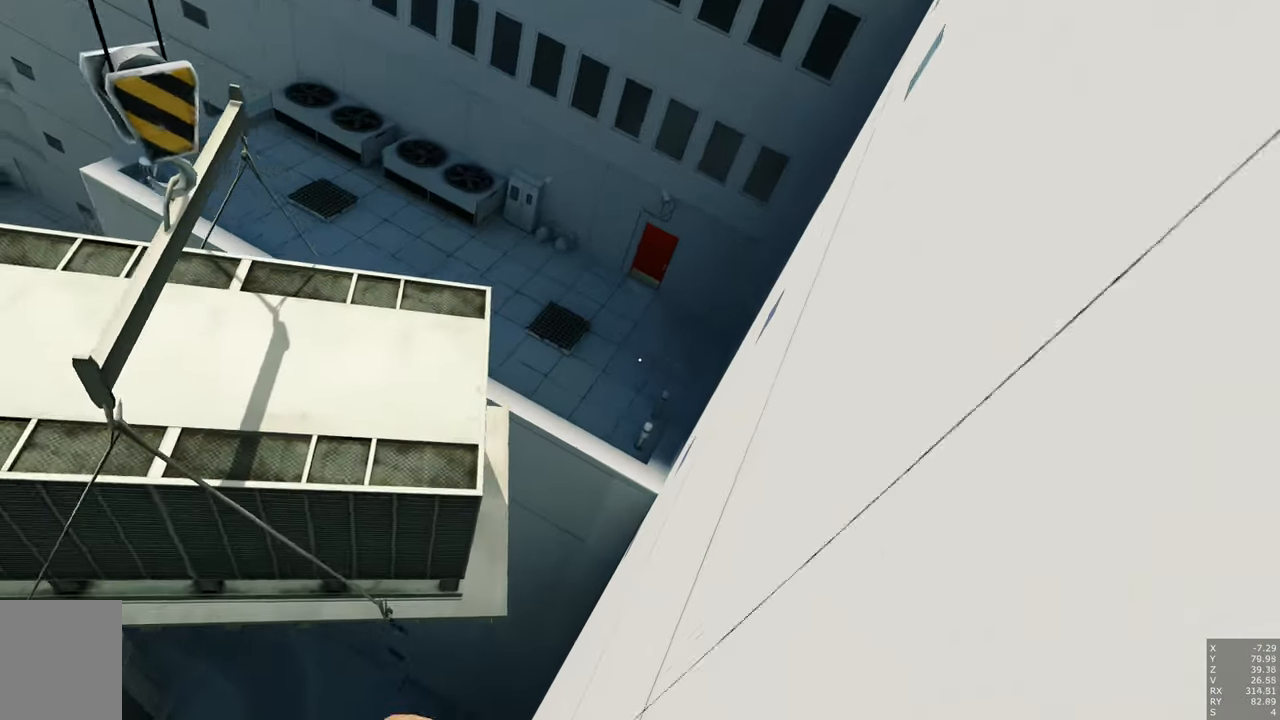
{"keys": ["w"], "mouse": [], "events": [[400, "space", "down"], [483, "space", "up"]]}
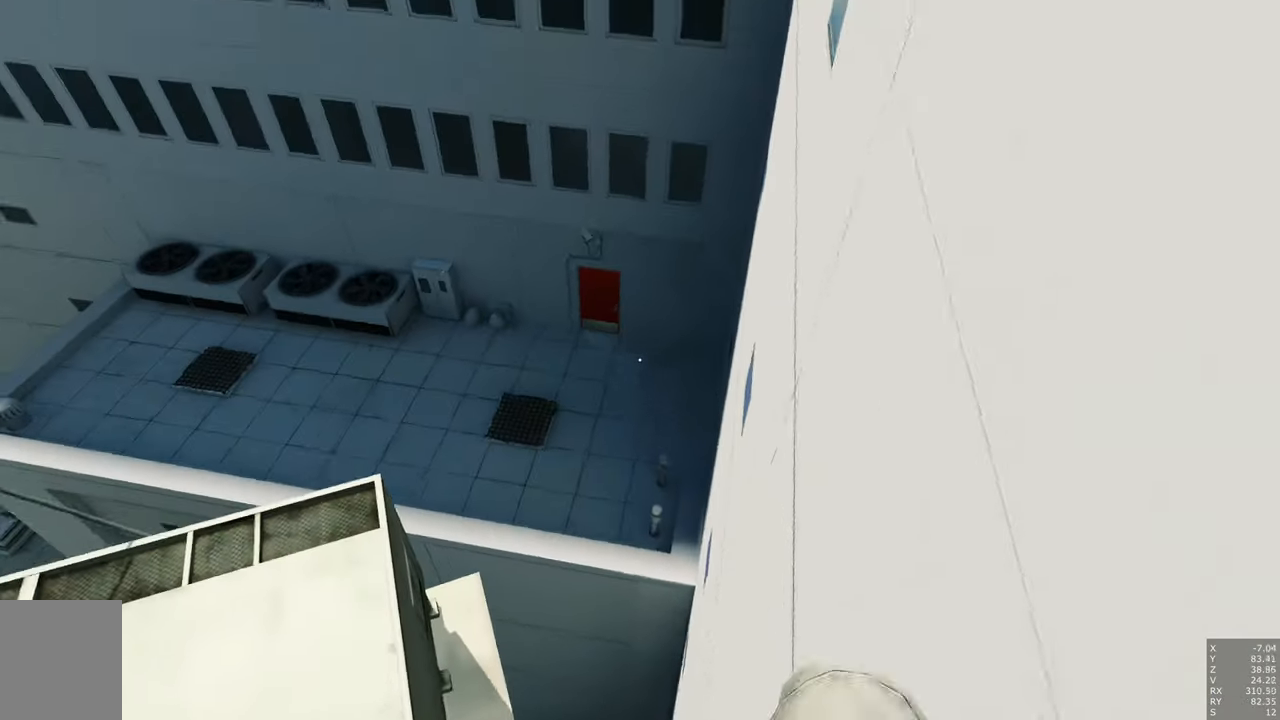
{"keys": ["w"], "mouse": [], "events": []}
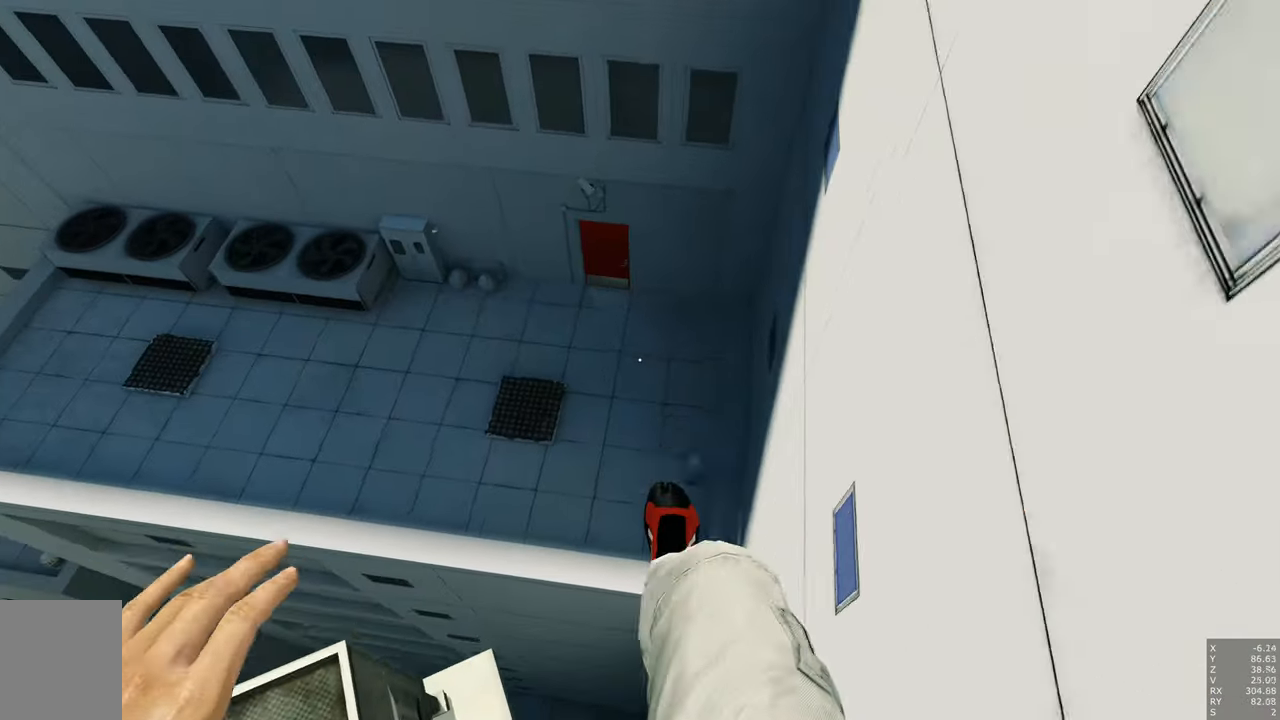
{"keys": [], "mouse": [], "events": [[283, "w", "up"]]}
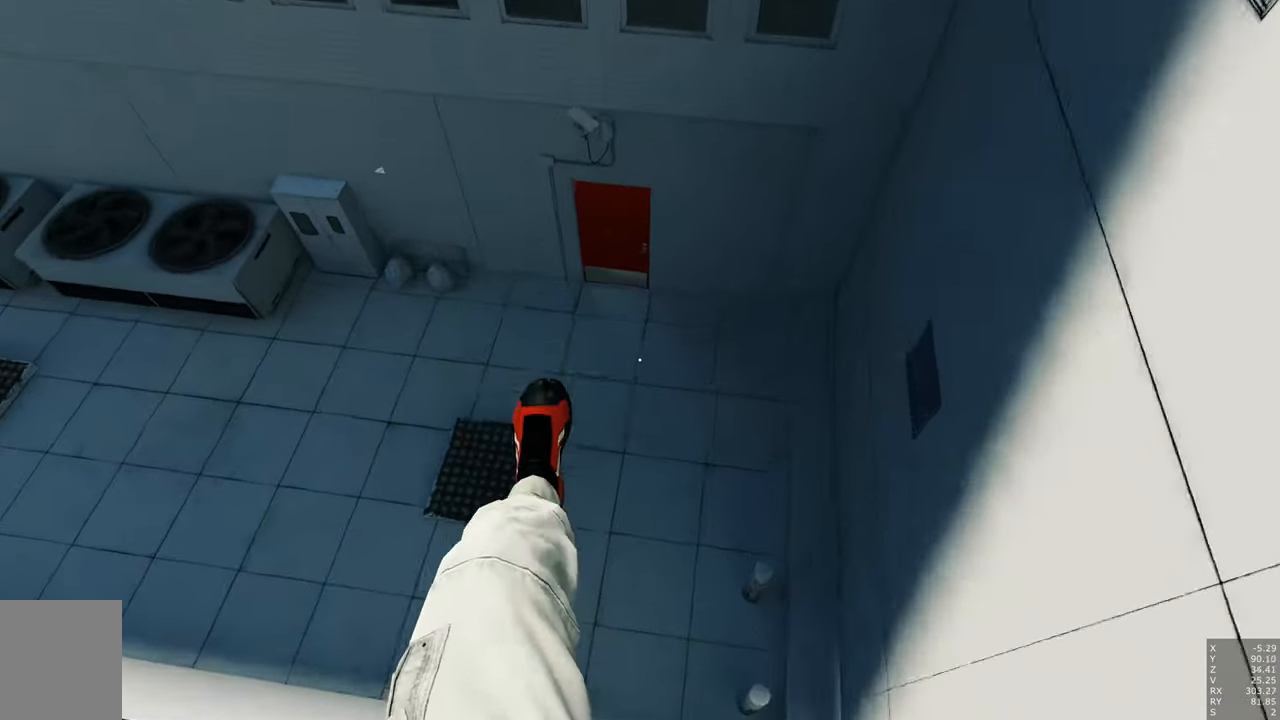
{"keys": [], "mouse": [], "events": []}
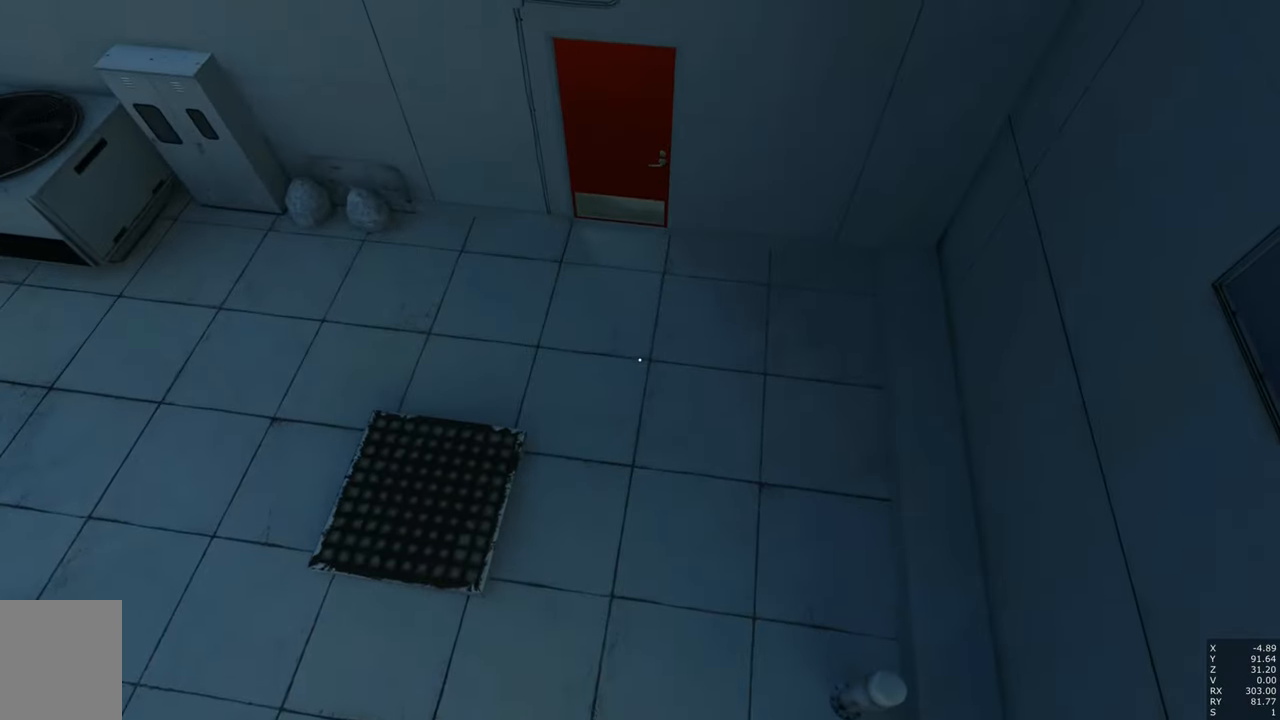
{"keys": [], "mouse": [], "events": [[233, "a", "down"], [233, "s", "down"], [400, "a", "up"], [400, "s", "up"]]}
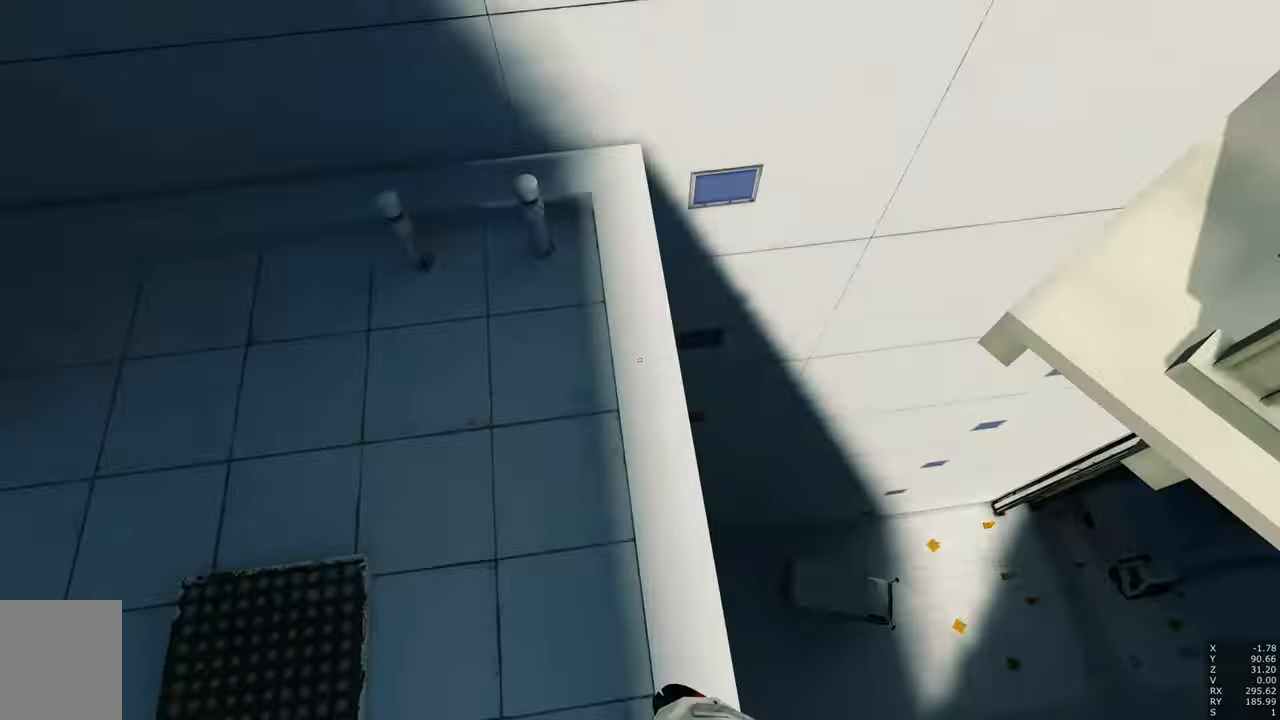
{"keys": [], "mouse": [], "events": [[234, "a", "down"], [284, "a", "up"]]}